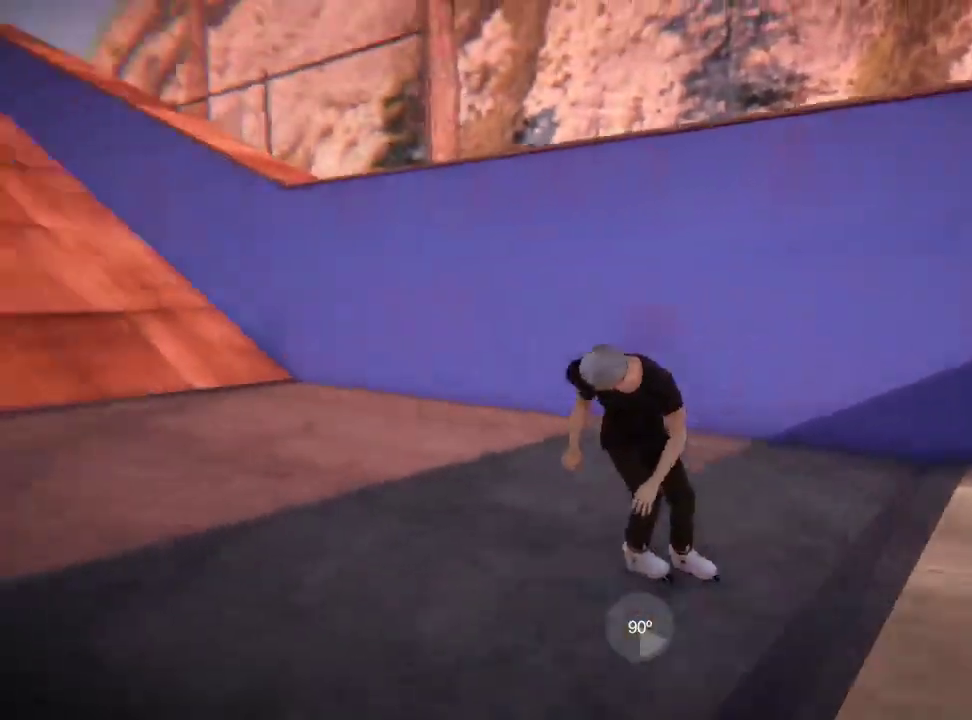
Gameplay with a controller (Xbox layout); each line is a JSON object with the inputs held at the frame after it (dt_ms = milliseconds from this image to that frame). "events" lists button and stick changes between this image and that frame as [ms after this image, input, new state], when the widget could be followed in between. Not read: L3 R3.
{"dt_ms": 500, "buttons": ["L2"], "left_stick": "center", "right_stick": "center", "events": [[67, "left_stick", "center"], [467, "L2", "down"]]}
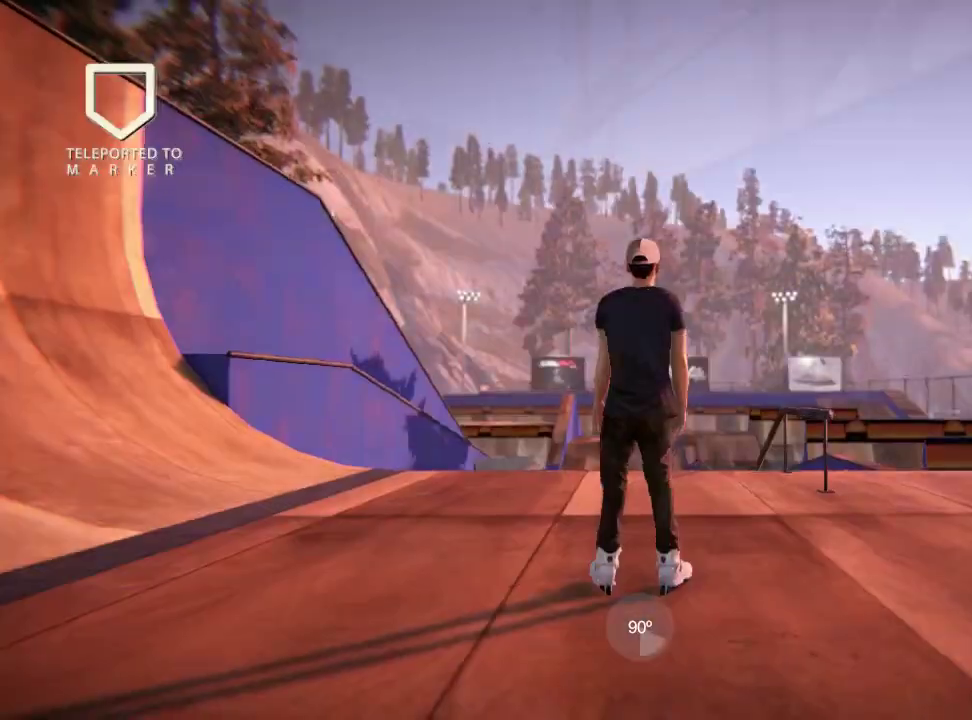
{"dt_ms": 701, "buttons": ["A"], "left_stick": "left", "right_stick": "center", "events": [[167, "L2", "up"], [434, "A", "down"], [501, "left_stick", "left"], [534, "A", "up"], [601, "A", "down"]]}
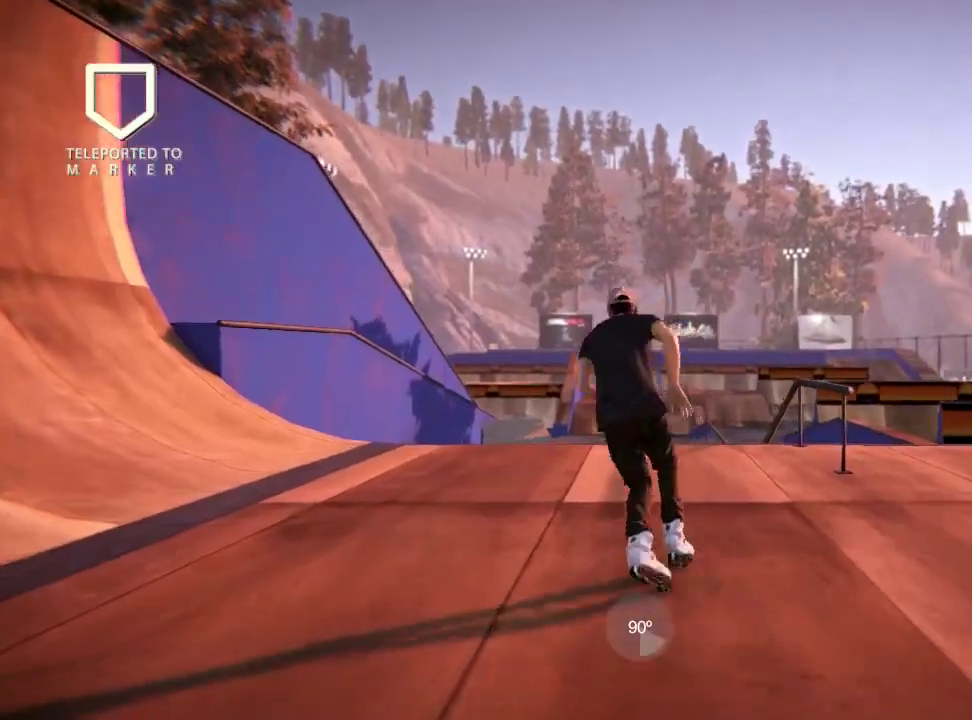
{"dt_ms": 501, "buttons": [], "left_stick": "right", "right_stick": "center", "events": [[84, "A", "up"], [134, "left_stick", "center"], [434, "left_stick", "right"]]}
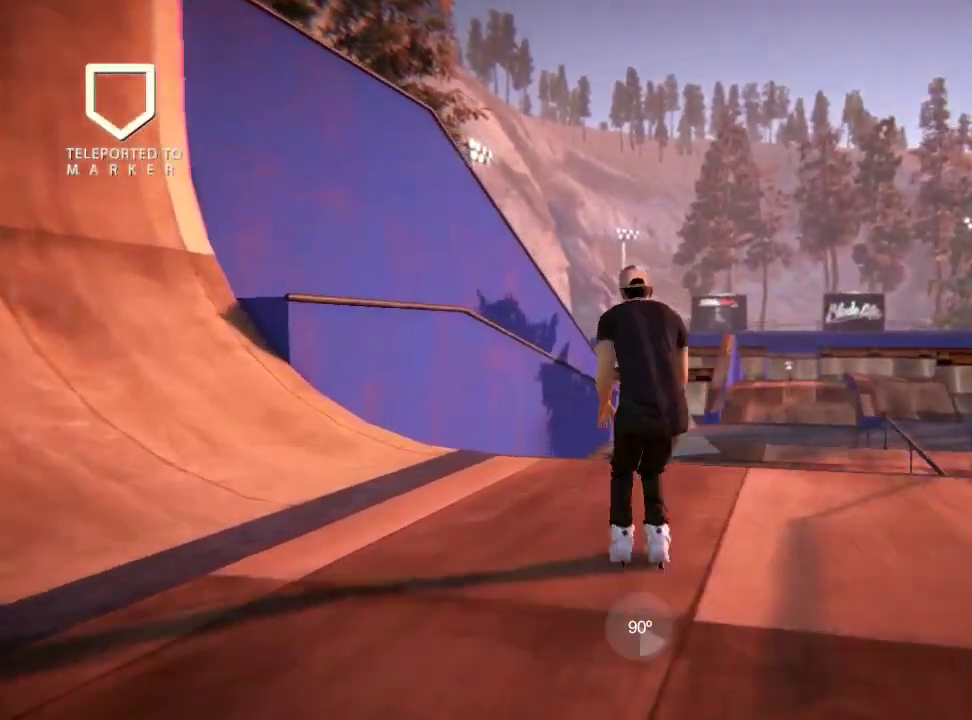
{"dt_ms": 500, "buttons": [], "left_stick": "center", "right_stick": "center", "events": [[133, "left_stick", "center"]]}
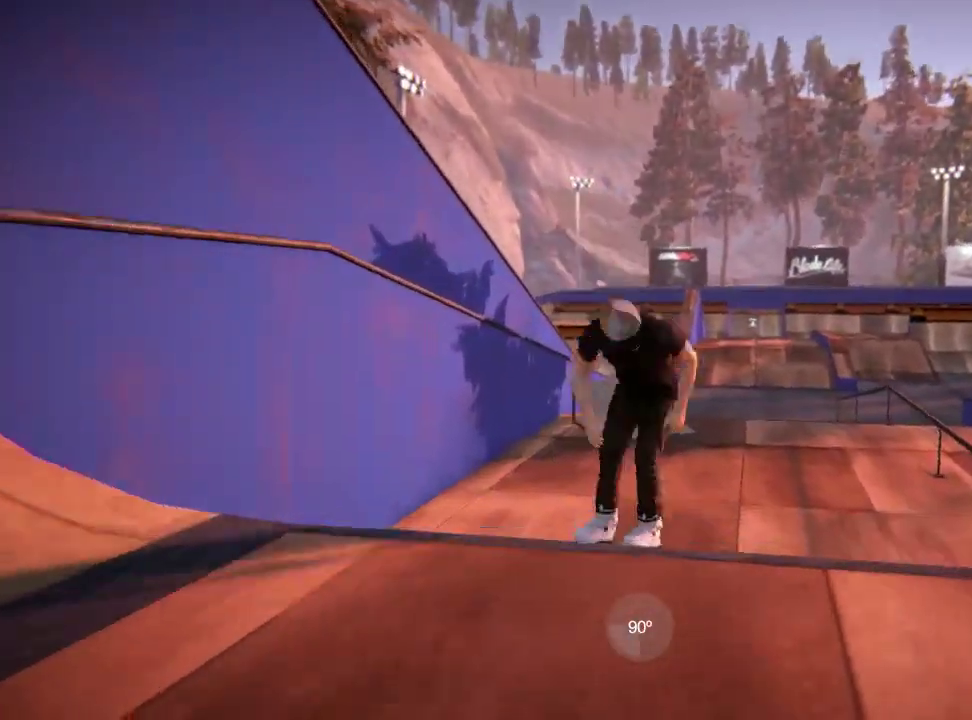
{"dt_ms": 300, "buttons": [], "left_stick": "center", "right_stick": "center", "events": []}
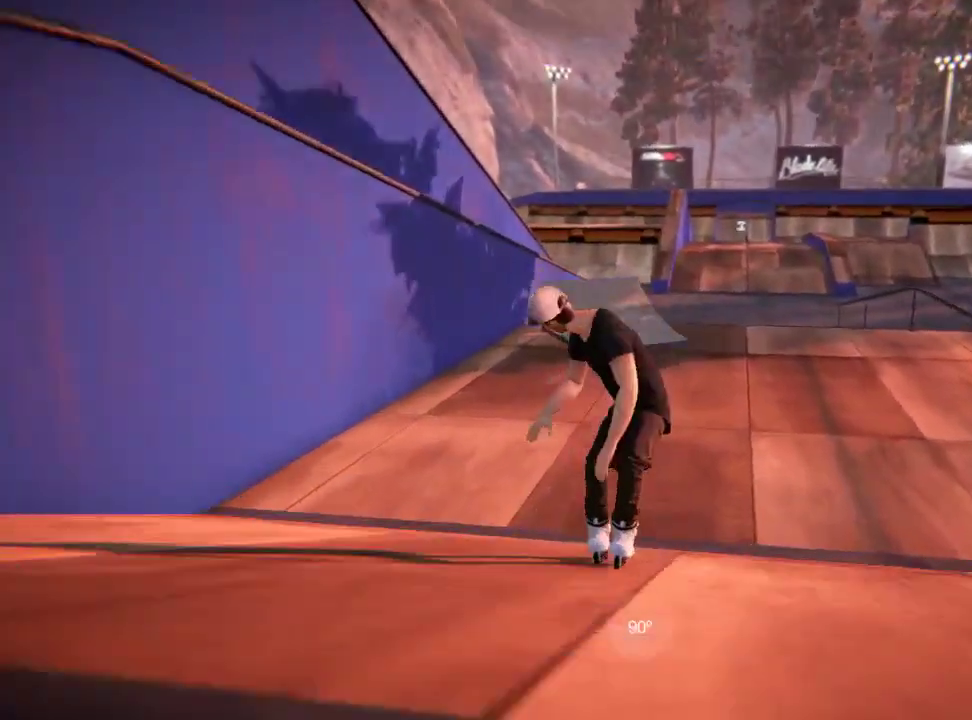
{"dt_ms": 301, "buttons": [], "left_stick": "center", "right_stick": "center", "events": []}
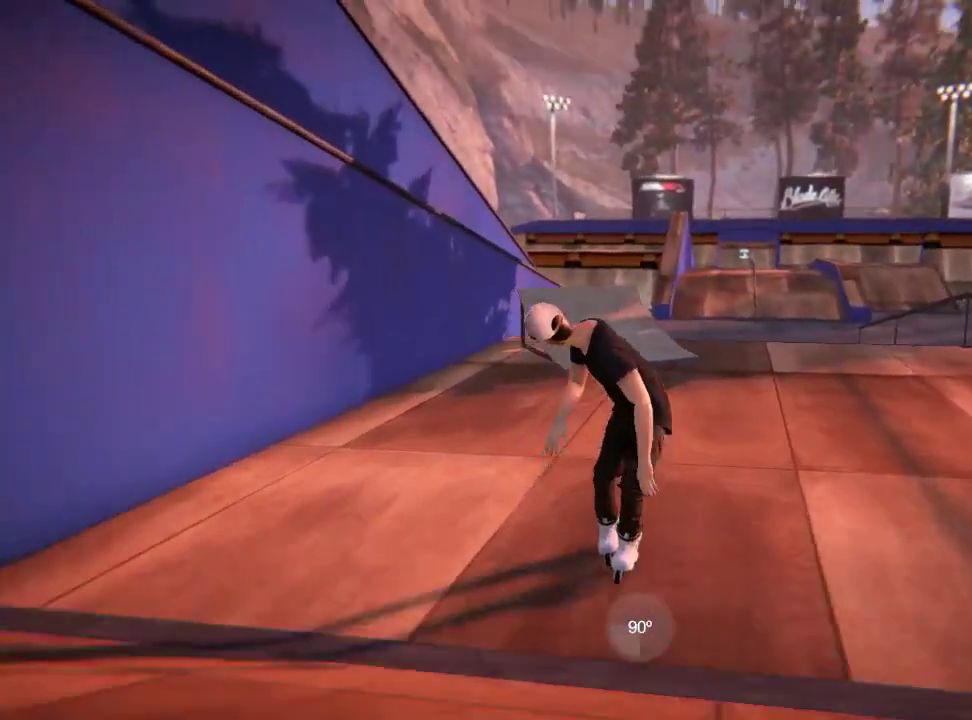
{"dt_ms": 500, "buttons": ["R2"], "left_stick": "left", "right_stick": "center", "events": [[217, "left_stick", "left"], [417, "R2", "down"], [434, "left_stick", "center"], [500, "left_stick", "left"]]}
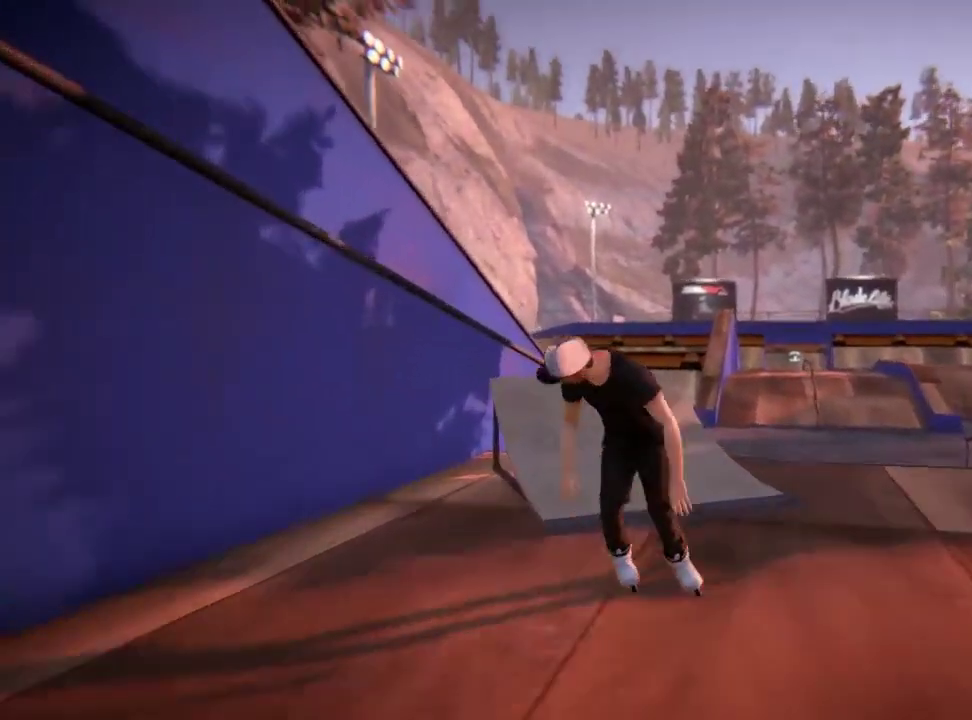
{"dt_ms": 501, "buttons": [], "left_stick": "up-right", "right_stick": "up"}
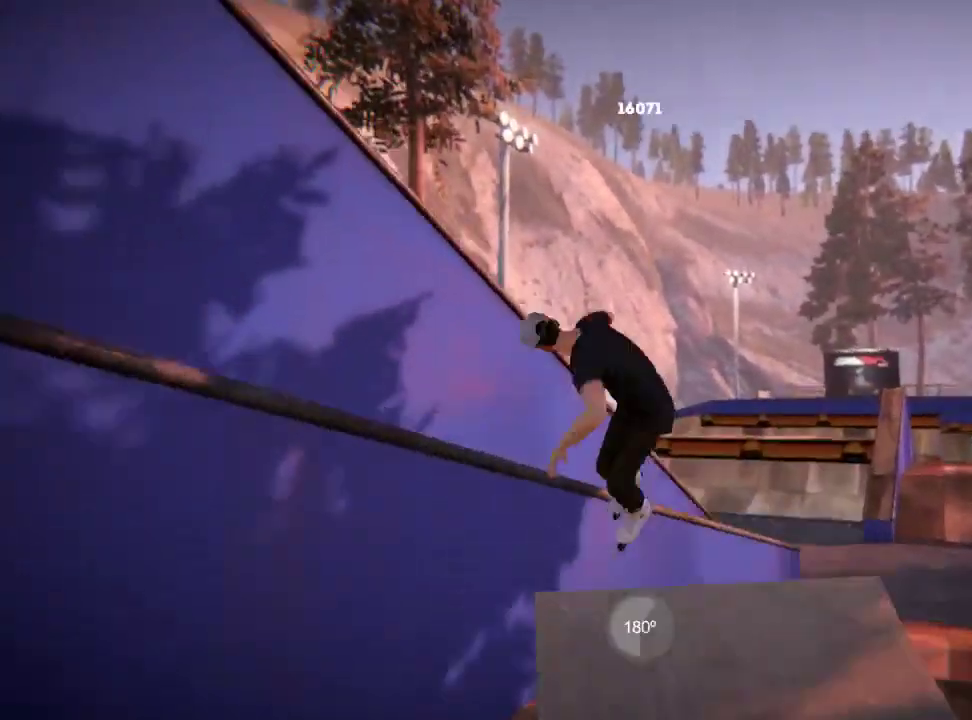
{"dt_ms": 500, "buttons": [], "left_stick": "up-right", "right_stick": "up", "events": []}
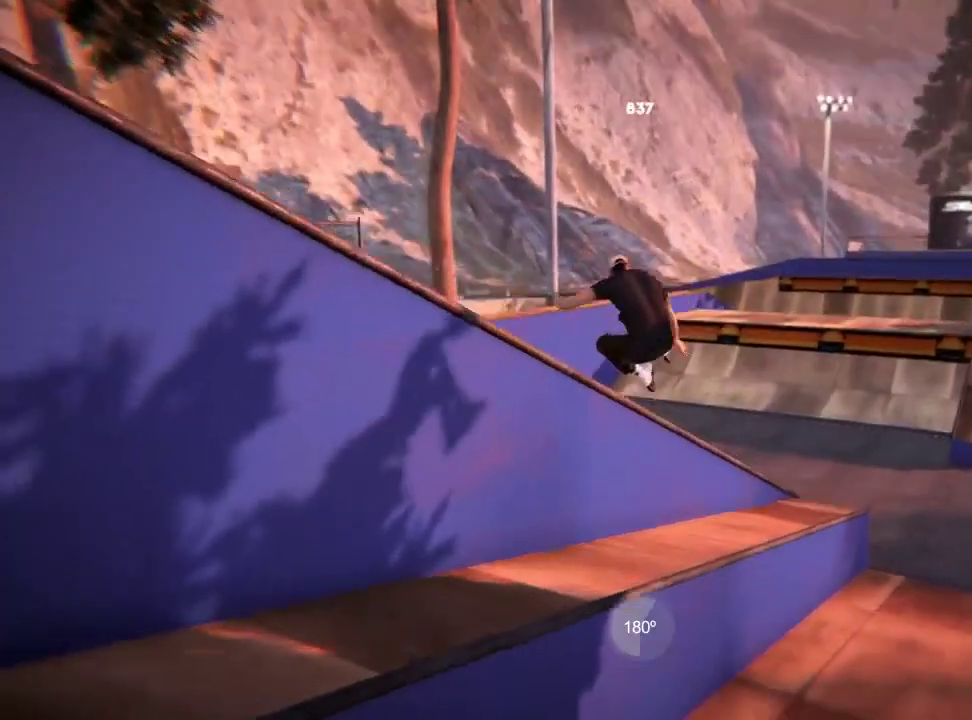
{"dt_ms": 501, "buttons": [], "left_stick": "right", "right_stick": "center", "events": [[100, "left_stick", "center"], [134, "right_stick", "center"], [200, "left_stick", "right"]]}
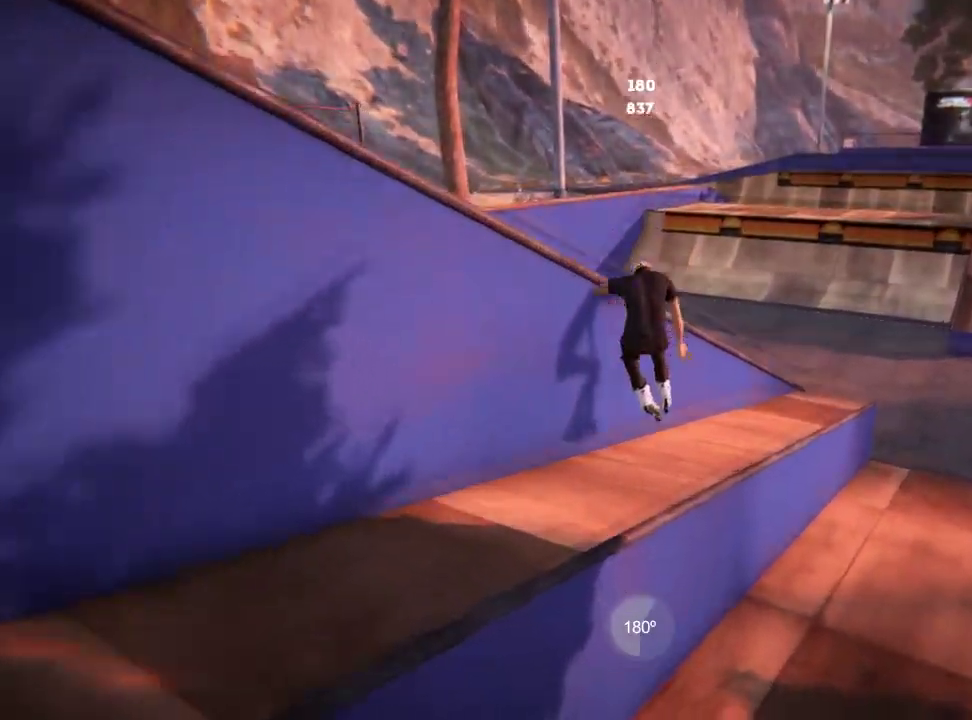
{"dt_ms": 600, "buttons": [], "left_stick": "left", "right_stick": "center", "events": [[367, "left_stick", "center"], [567, "left_stick", "left"]]}
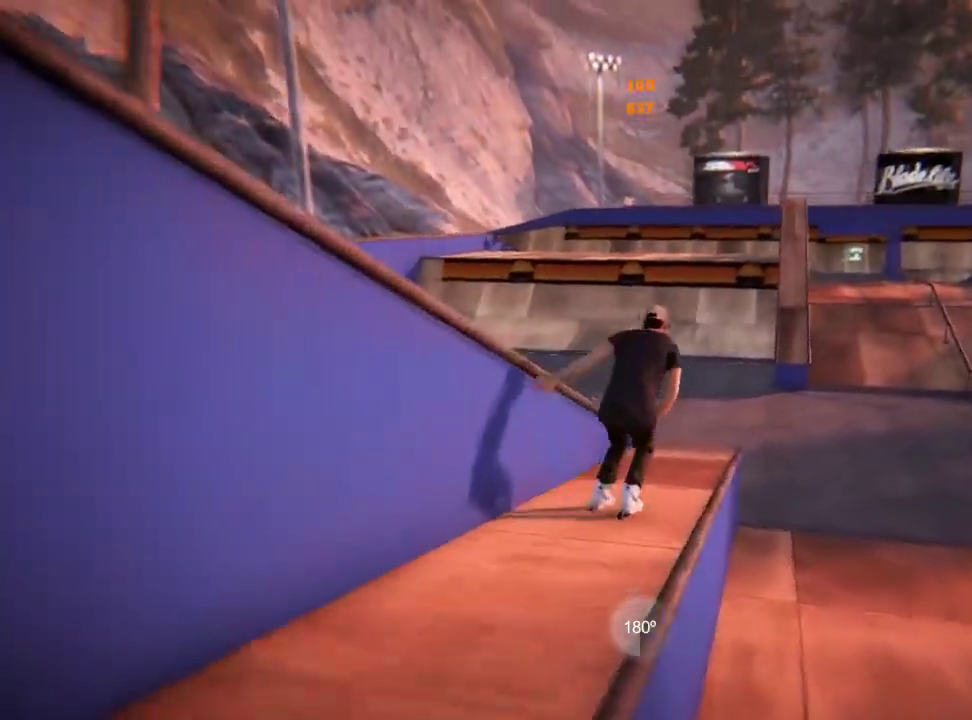
{"dt_ms": 601, "buttons": [], "left_stick": "up-right", "right_stick": "up", "events": [[84, "R2", "down"], [84, "left_stick", "center"], [217, "right_stick", "up"], [234, "R2", "up"], [267, "left_stick", "up-right"]]}
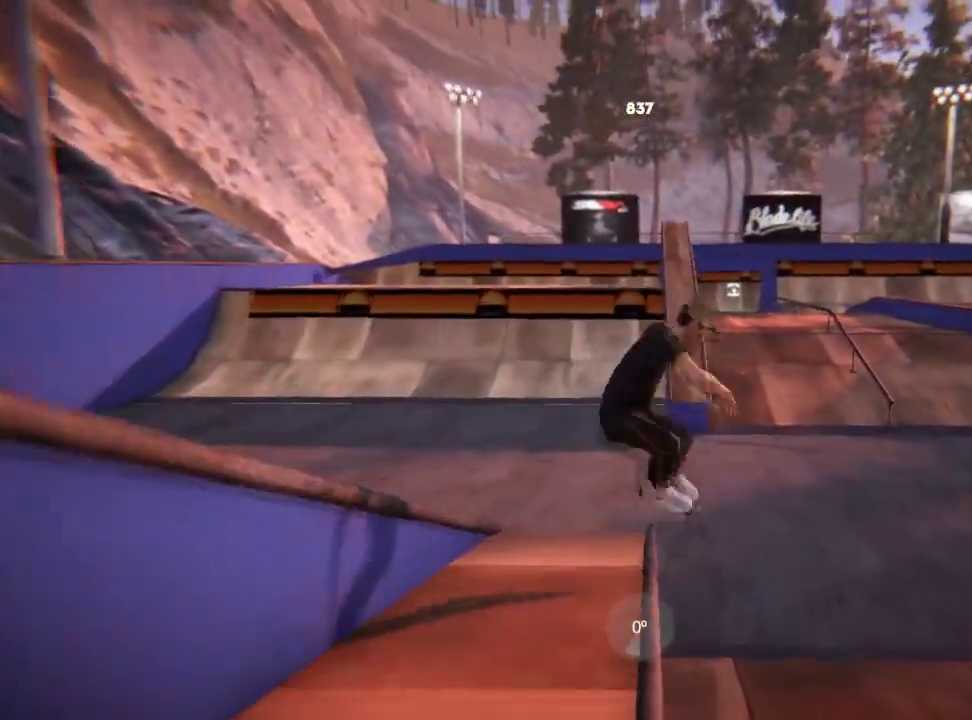
{"dt_ms": 500, "buttons": [], "left_stick": "center", "right_stick": "center", "events": [[367, "right_stick", "center"], [500, "left_stick", "center"]]}
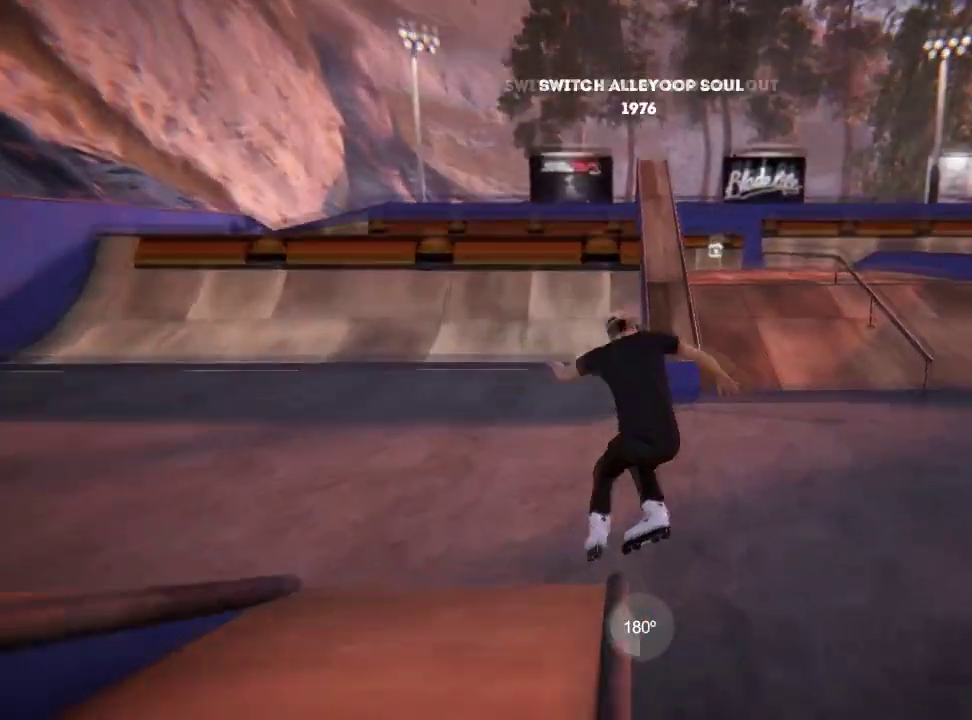
{"dt_ms": 401, "buttons": [], "left_stick": "right", "right_stick": "center", "events": [[384, "left_stick", "right"]]}
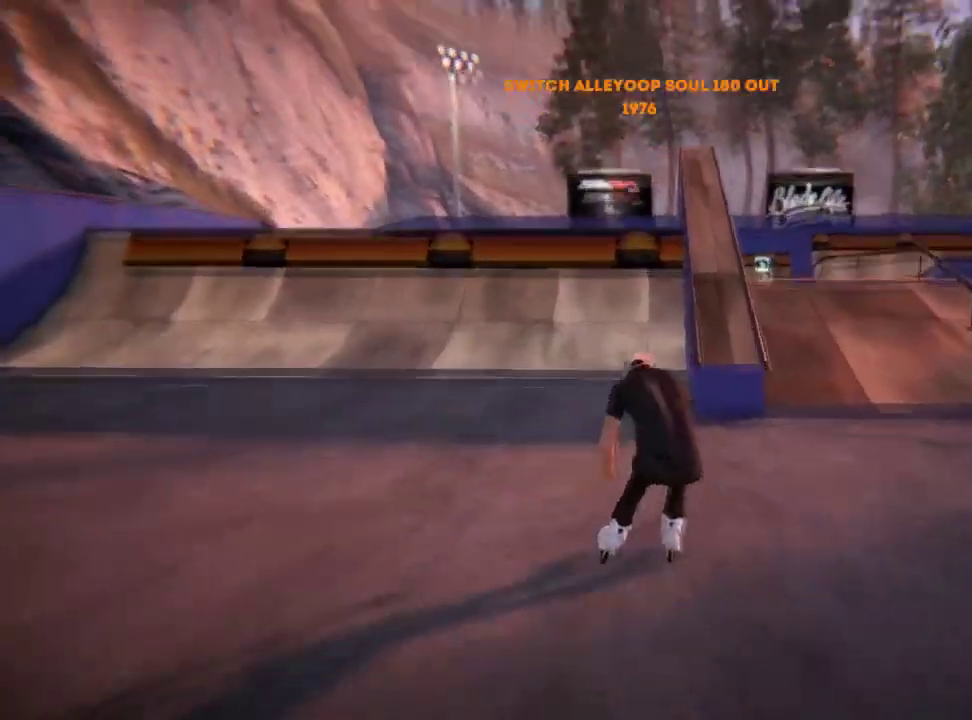
{"dt_ms": 600, "buttons": ["L2"], "left_stick": "center", "right_stick": "center", "events": [[334, "left_stick", "center"], [534, "L2", "down"]]}
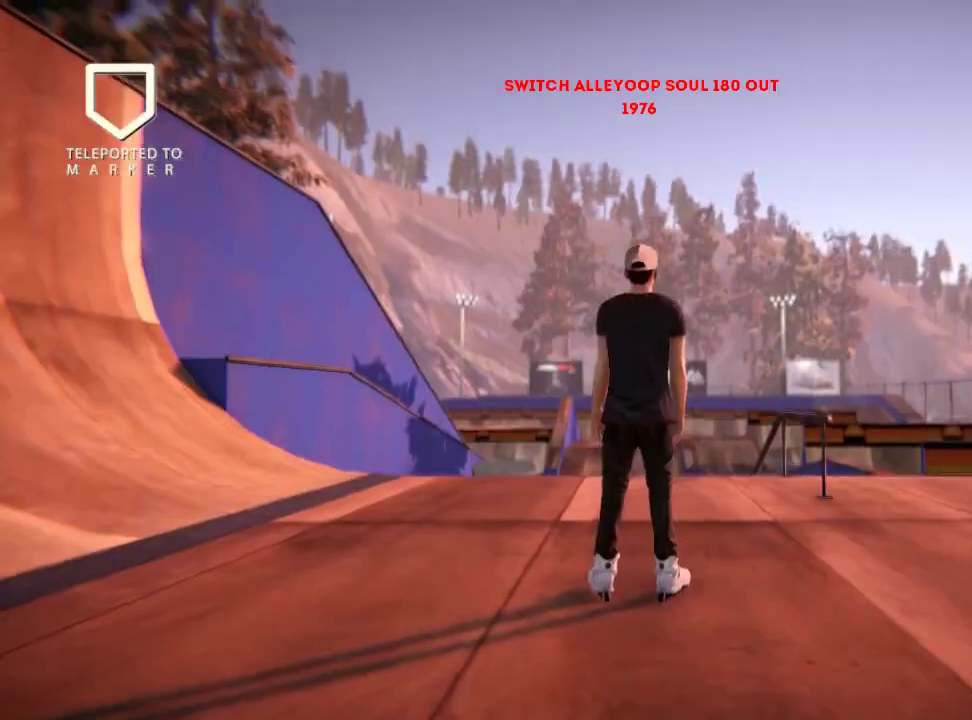
{"dt_ms": 401, "buttons": [], "left_stick": "center", "right_stick": "center", "events": [[151, "L2", "up"]]}